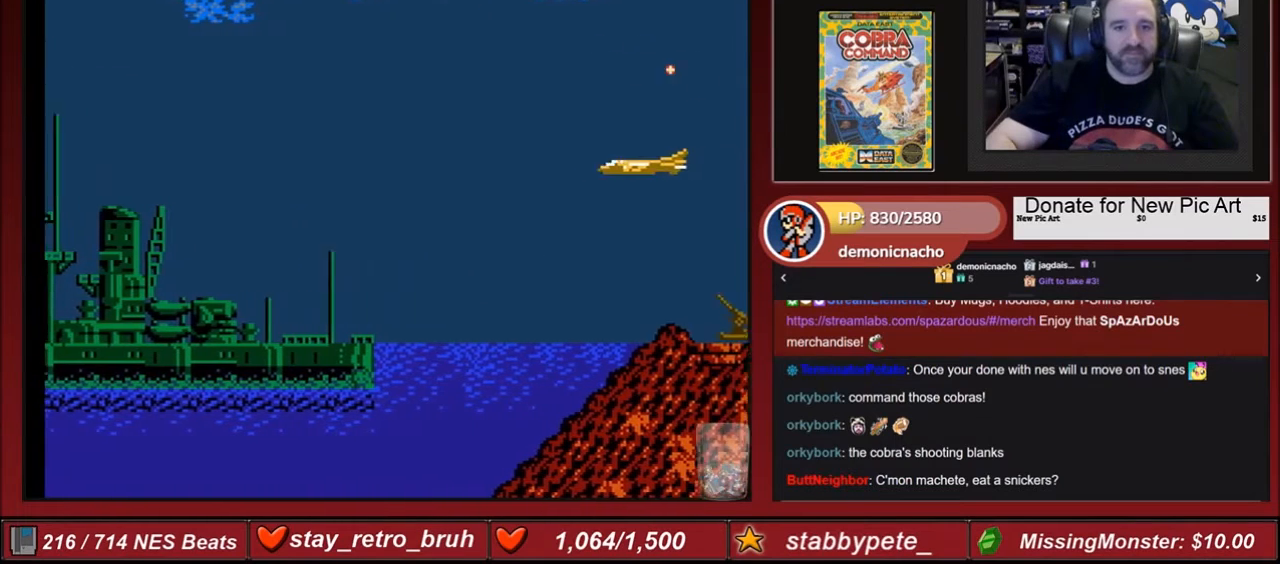
Gameplay with a controller (Nintendo layout); each line is a JSON object with the inputs held at the frame after it. "events" lists button and stick changes between this image and that frame as [ms after this image, input, new state], when the widget could be followed in between. Not read: L3 R3.
{"buttons": ["A", "B", "DPAD_LEFT"], "events": [[67, "A", "down"], [200, "A", "up"], [267, "A", "down"], [267, "DPAD_RIGHT", "up"], [300, "DPAD_LEFT", "down"], [367, "A", "up"], [367, "DPAD_UP", "up"], [467, "A", "down"]]}
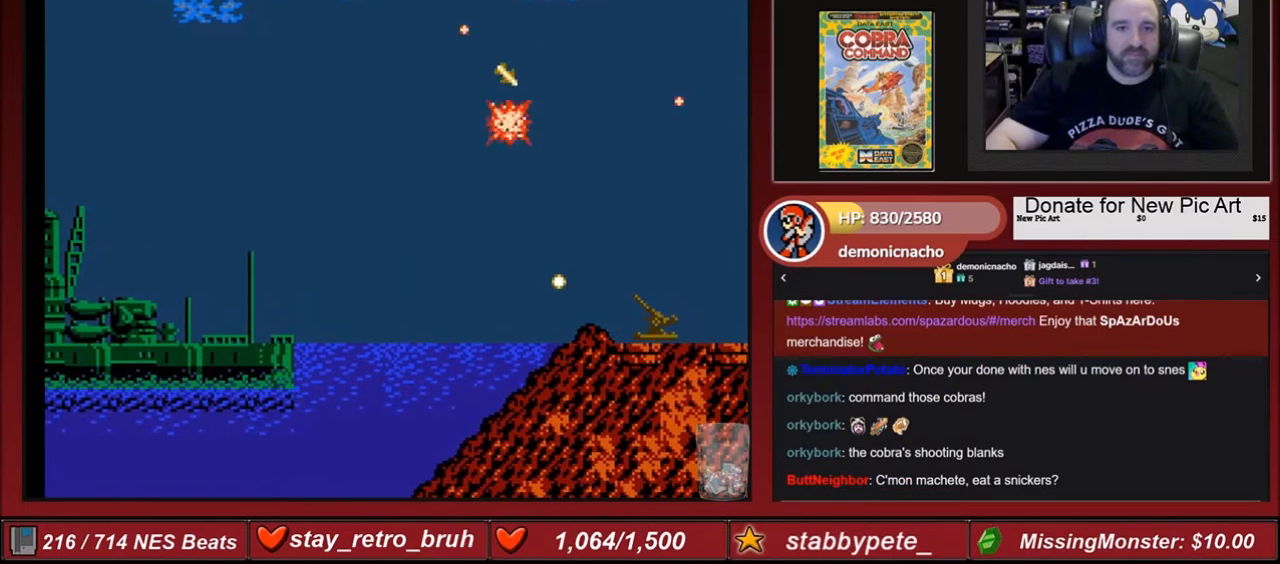
{"buttons": ["B", "DPAD_RIGHT"], "events": [[66, "A", "up"], [200, "A", "down"], [266, "A", "up"], [367, "DPAD_LEFT", "up"], [400, "A", "down"], [467, "A", "up"], [467, "DPAD_RIGHT", "down"]]}
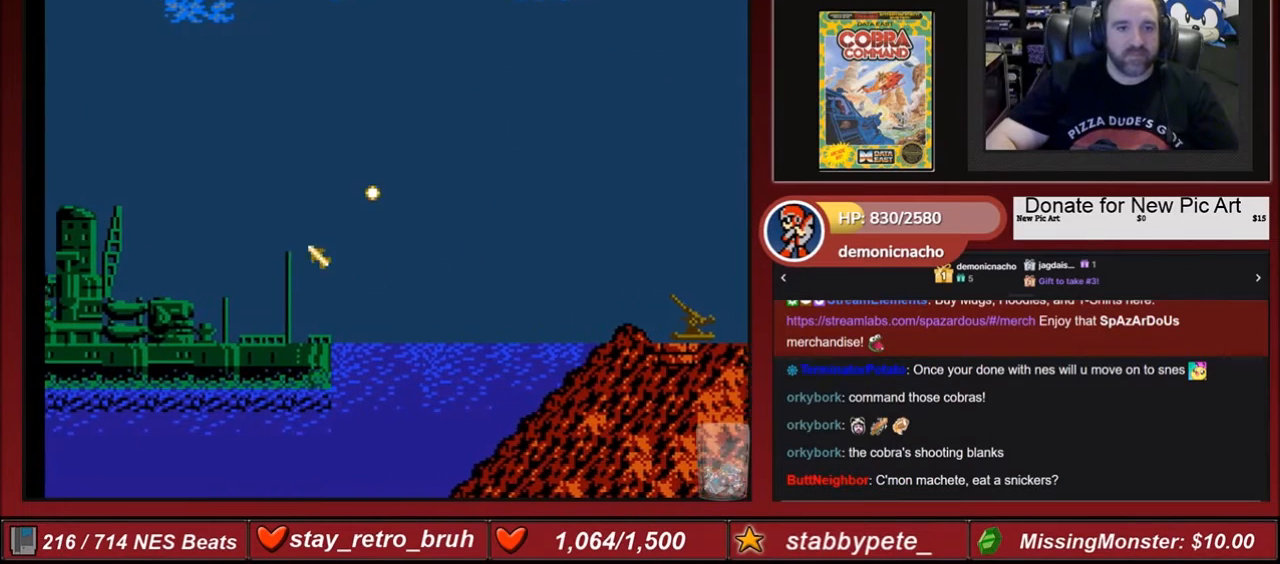
{"buttons": ["A", "B", "DPAD_RIGHT"], "events": [[67, "A", "down"], [200, "A", "up"], [267, "A", "down"], [400, "A", "up"], [467, "A", "down"]]}
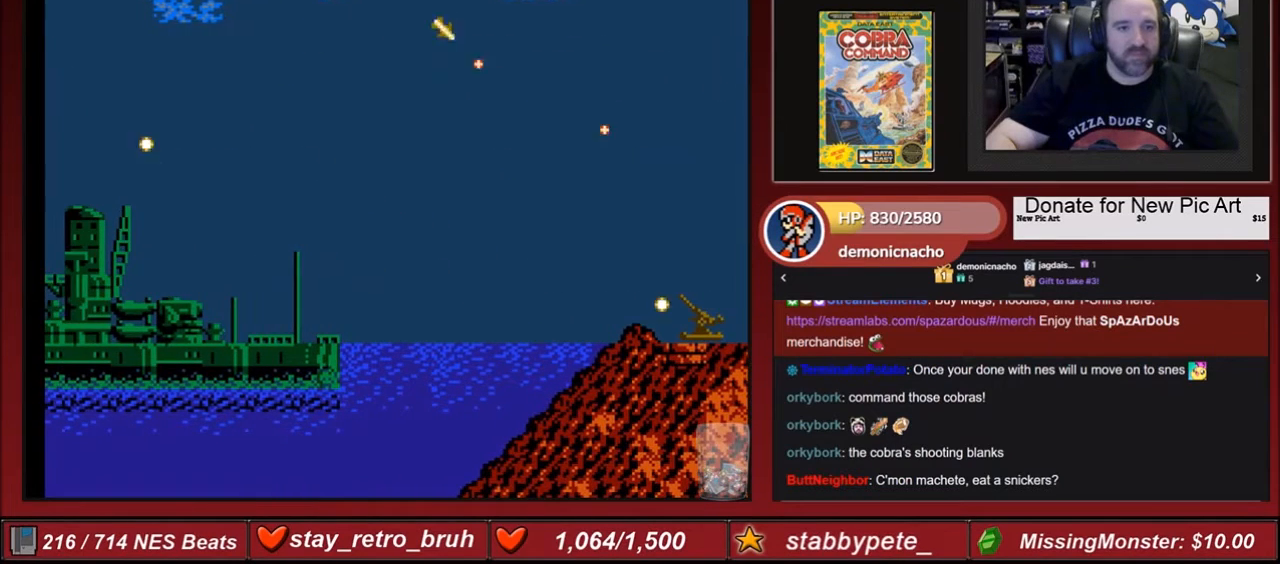
{"buttons": ["A", "B", "DPAD_UP", "DPAD_RIGHT"], "events": [[100, "A", "up"], [233, "A", "down"], [300, "DPAD_UP", "down"], [367, "A", "up"], [467, "A", "down"]]}
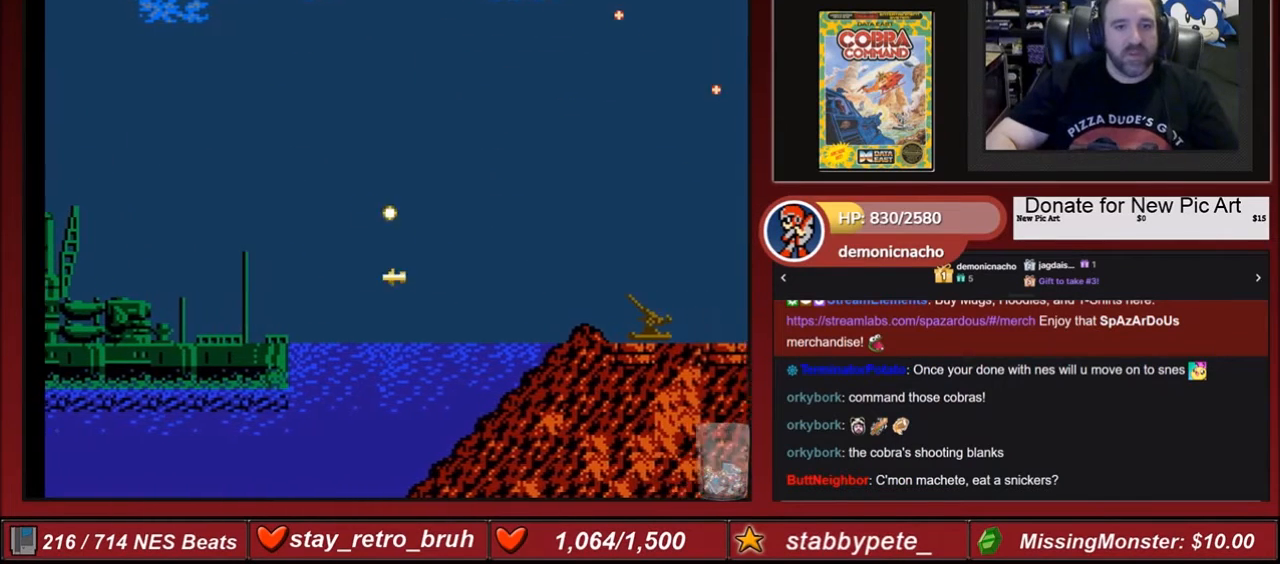
{"buttons": ["B", "DPAD_UP", "DPAD_RIGHT"], "events": [[33, "A", "up"], [67, "DPAD_UP", "up"], [134, "A", "down"], [300, "A", "up"], [367, "A", "down"], [367, "DPAD_UP", "down"], [467, "A", "up"]]}
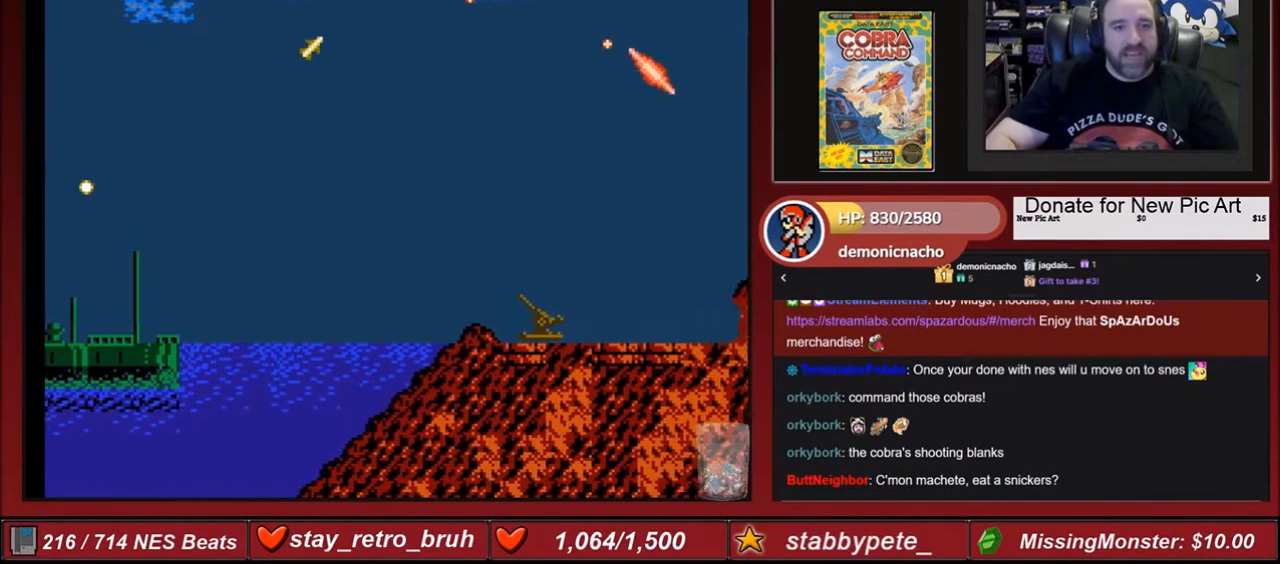
{"buttons": ["A", "B", "DPAD_UP", "DPAD_RIGHT"], "events": [[66, "A", "down"], [200, "A", "up"], [200, "DPAD_RIGHT", "up"], [233, "DPAD_RIGHT", "down"], [300, "A", "down"], [400, "A", "up"], [467, "A", "down"]]}
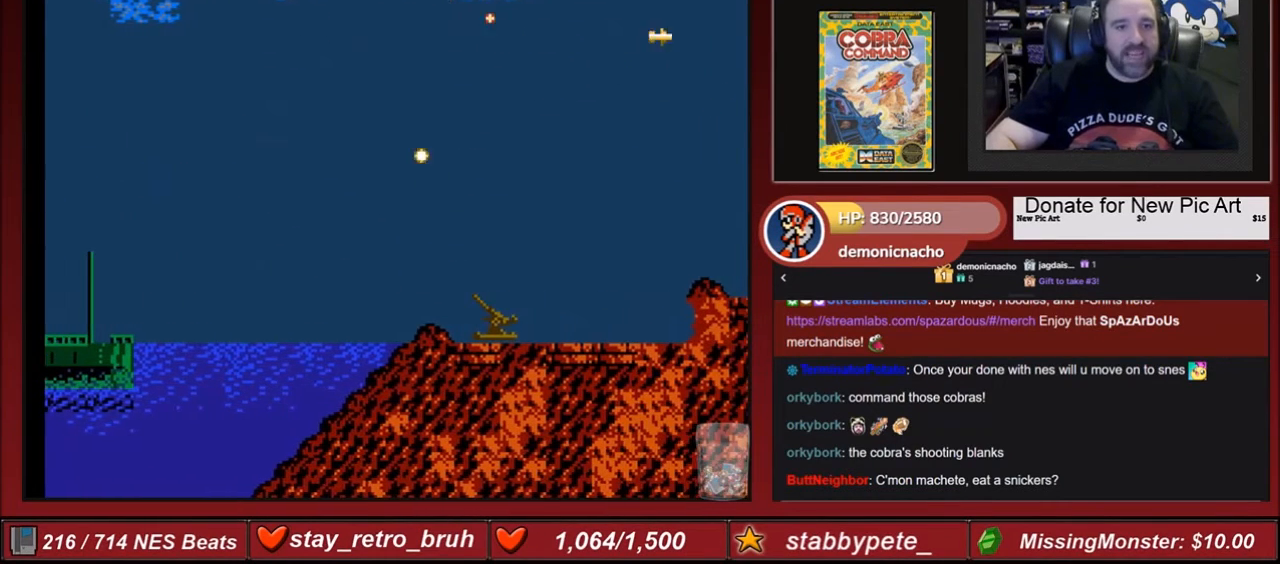
{"buttons": ["A", "B", "DPAD_UP", "DPAD_RIGHT"], "events": [[100, "A", "up"], [234, "A", "down"], [367, "A", "up"], [467, "A", "down"]]}
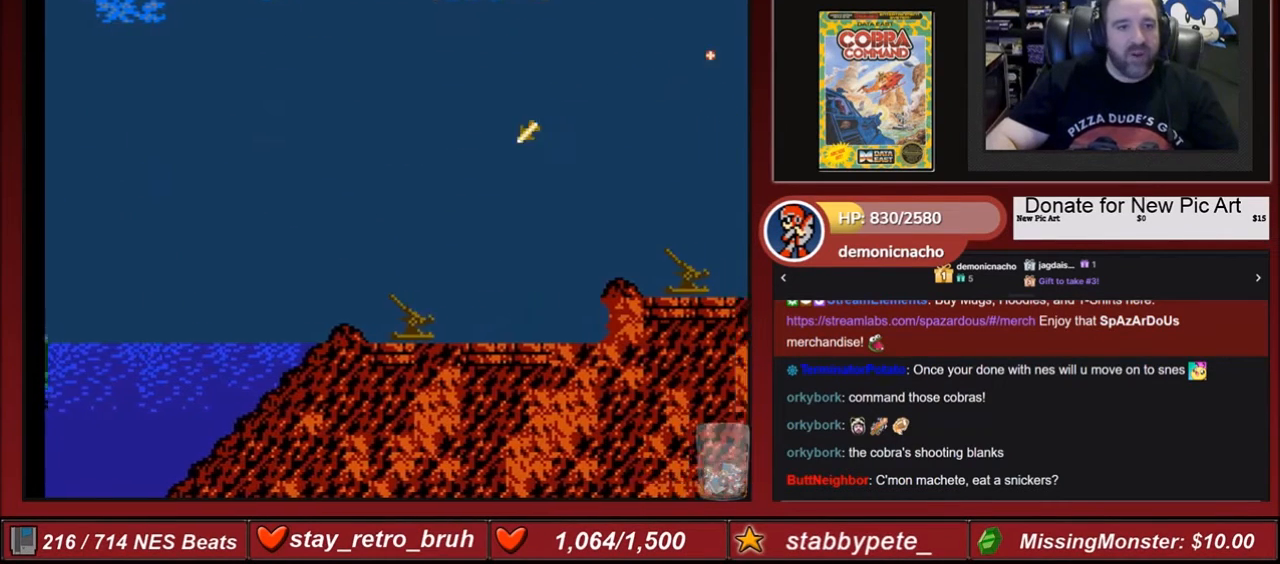
{"buttons": ["B", "DPAD_UP", "DPAD_LEFT"], "events": [[100, "A", "up"], [167, "A", "down"], [300, "A", "up"], [300, "DPAD_UP", "up"], [434, "A", "down"], [434, "DPAD_LEFT", "down"], [434, "DPAD_RIGHT", "up"], [501, "A", "up"], [501, "DPAD_UP", "down"]]}
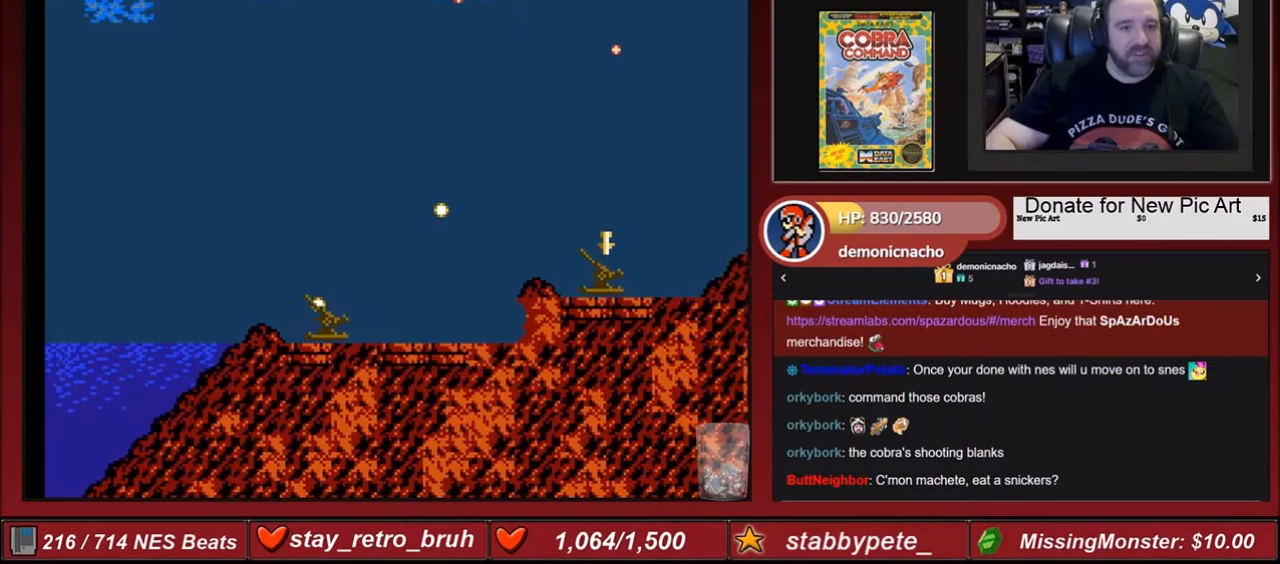
{"buttons": ["A", "B", "DPAD_UP", "DPAD_RIGHT"], "events": [[133, "A", "down"], [233, "A", "up"], [267, "DPAD_LEFT", "up"], [300, "DPAD_RIGHT", "down"], [333, "A", "down"], [333, "DPAD_UP", "up"], [433, "A", "up"], [500, "A", "down"], [500, "DPAD_UP", "down"]]}
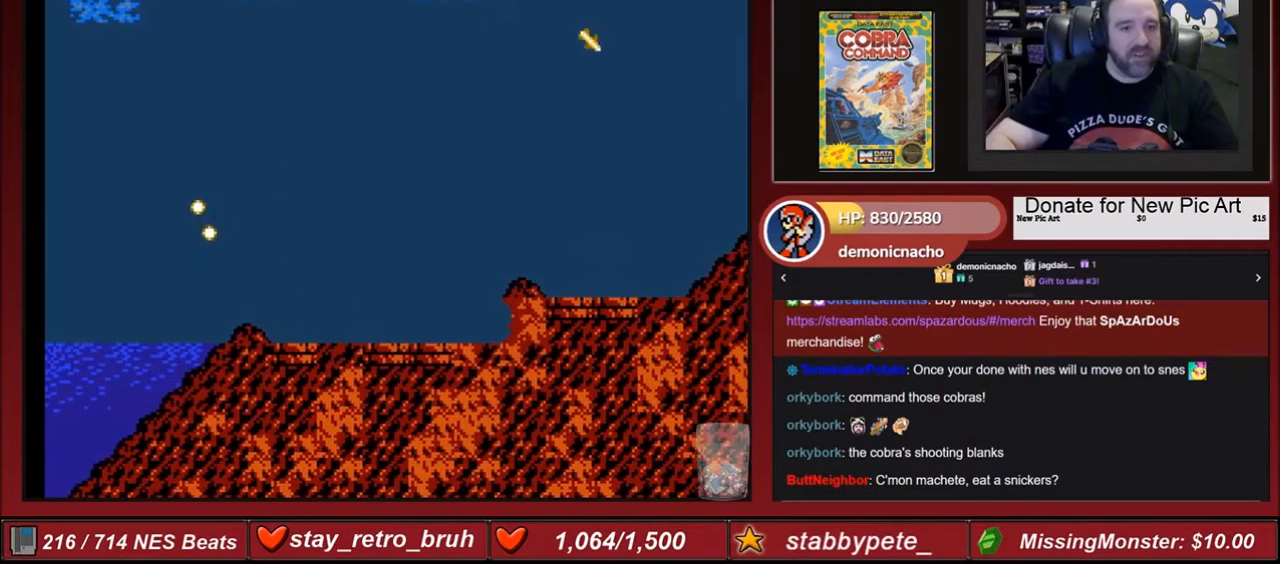
{"buttons": ["A", "B", "DPAD_RIGHT"], "events": [[167, "A", "up"], [234, "DPAD_UP", "up"], [267, "A", "down"], [401, "A", "up"], [434, "A", "down"], [434, "DPAD_UP", "down"], [501, "DPAD_UP", "up"]]}
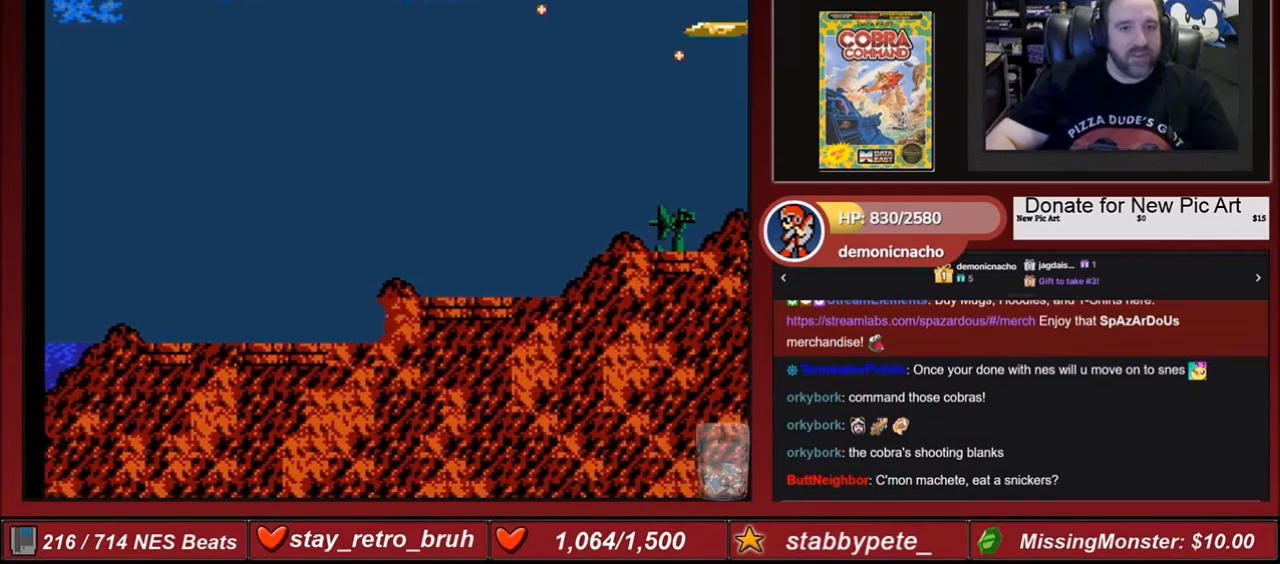
{"buttons": ["B"], "events": [[66, "A", "up"], [133, "DPAD_RIGHT", "up"], [166, "A", "down"], [300, "A", "up"], [400, "A", "down"], [500, "A", "up"]]}
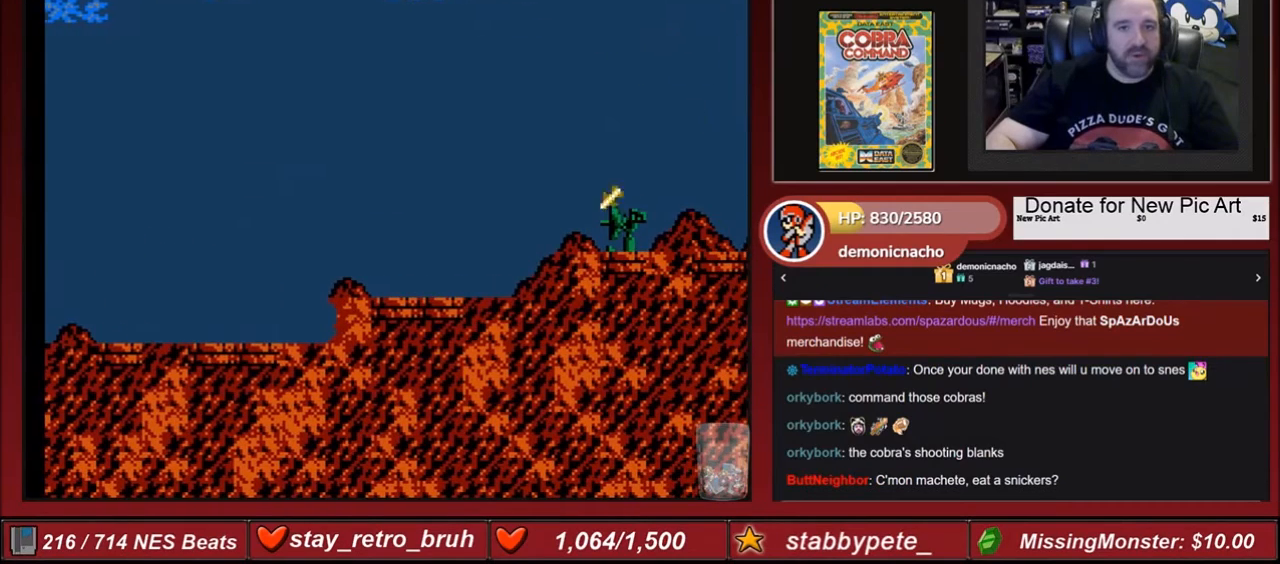
{"buttons": ["A", "B", "DPAD_RIGHT"], "events": [[67, "A", "down"], [234, "A", "up"], [300, "A", "down"], [300, "DPAD_RIGHT", "down"], [434, "A", "up"], [501, "A", "down"]]}
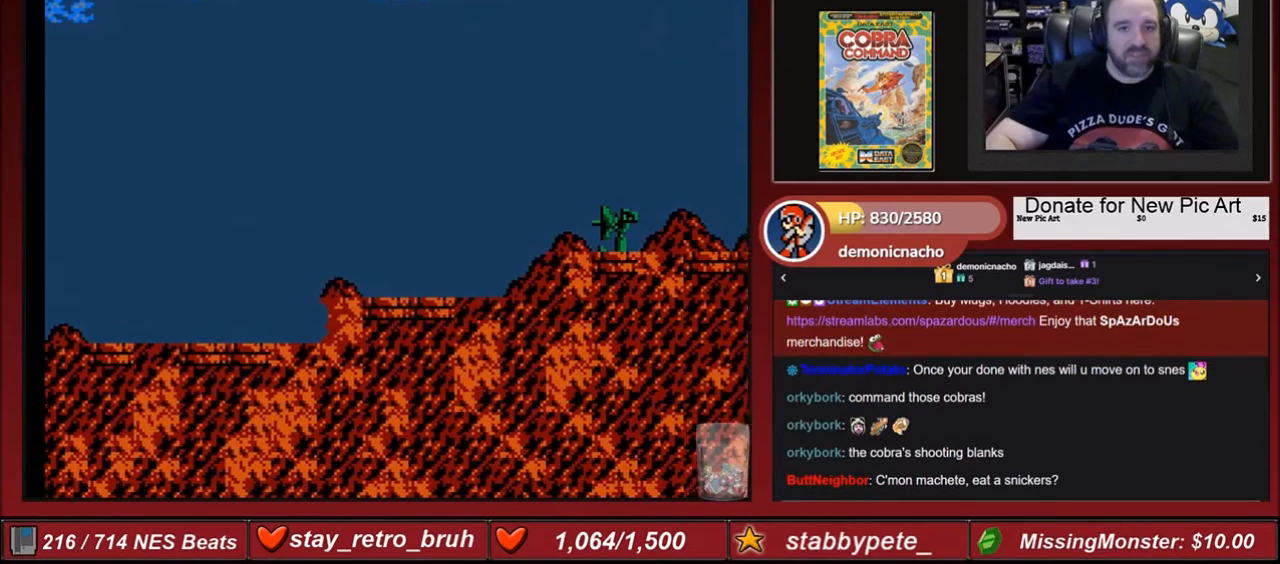
{"buttons": ["A", "B", "DPAD_RIGHT"], "events": [[133, "A", "up"], [233, "A", "down"], [400, "A", "up"], [433, "A", "down"]]}
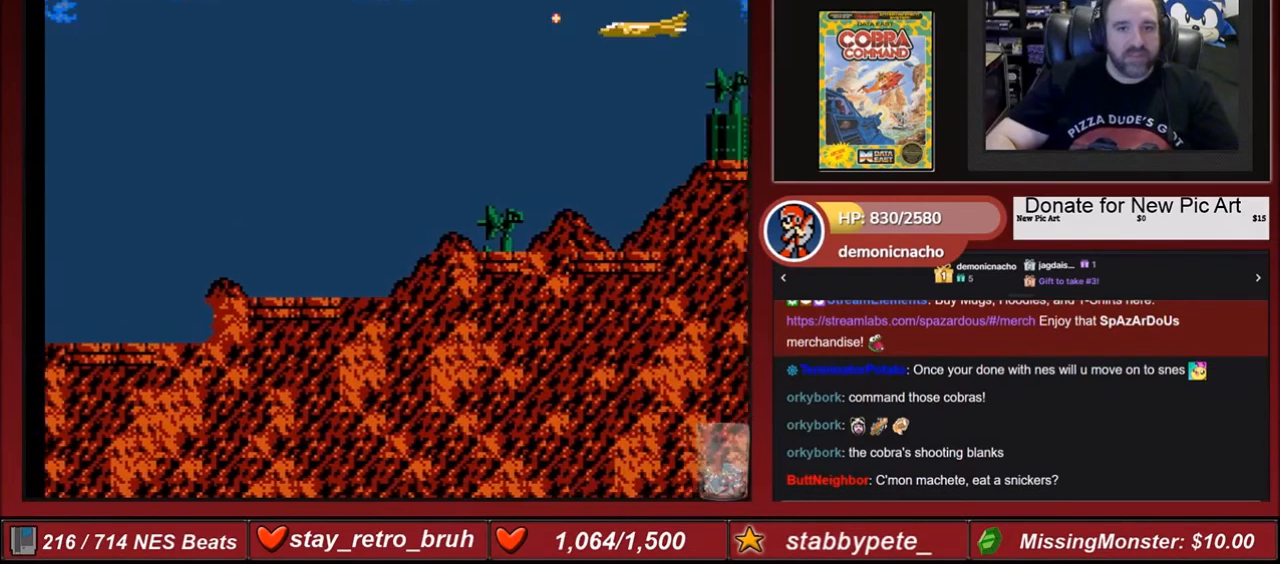
{"buttons": ["B"], "events": [[67, "A", "up"], [167, "A", "down"], [234, "DPAD_RIGHT", "up"], [267, "A", "up"], [367, "A", "down"], [434, "A", "up"]]}
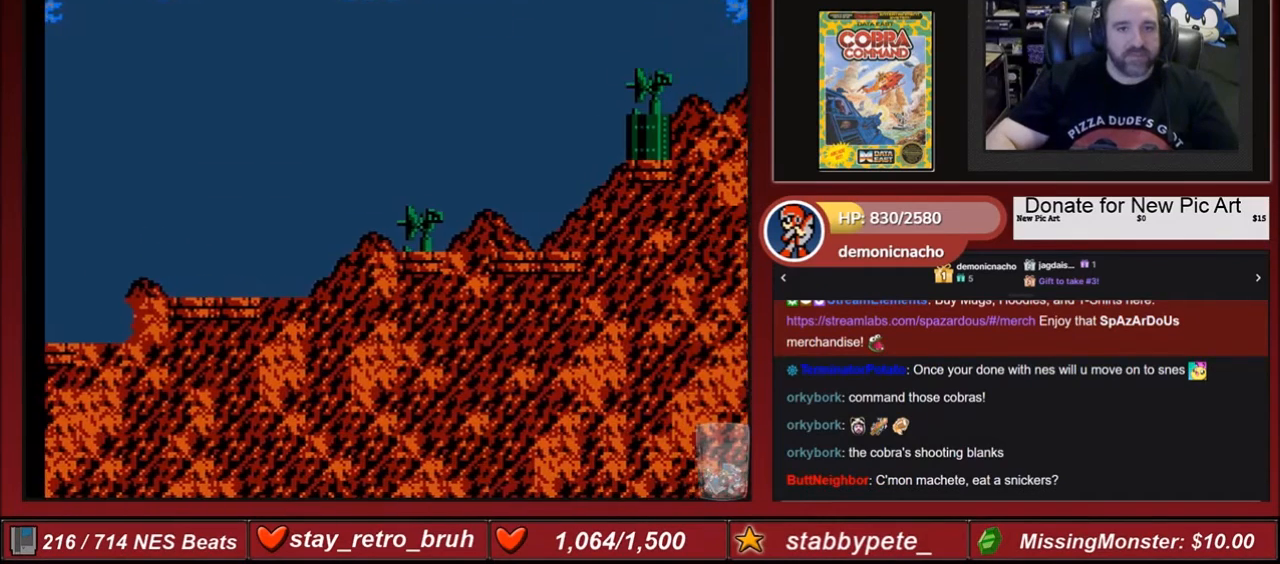
{"buttons": ["A", "B", "DPAD_RIGHT"], "events": [[33, "A", "down"], [166, "A", "up"], [267, "DPAD_RIGHT", "down"], [300, "A", "down"], [433, "A", "up"], [500, "A", "down"]]}
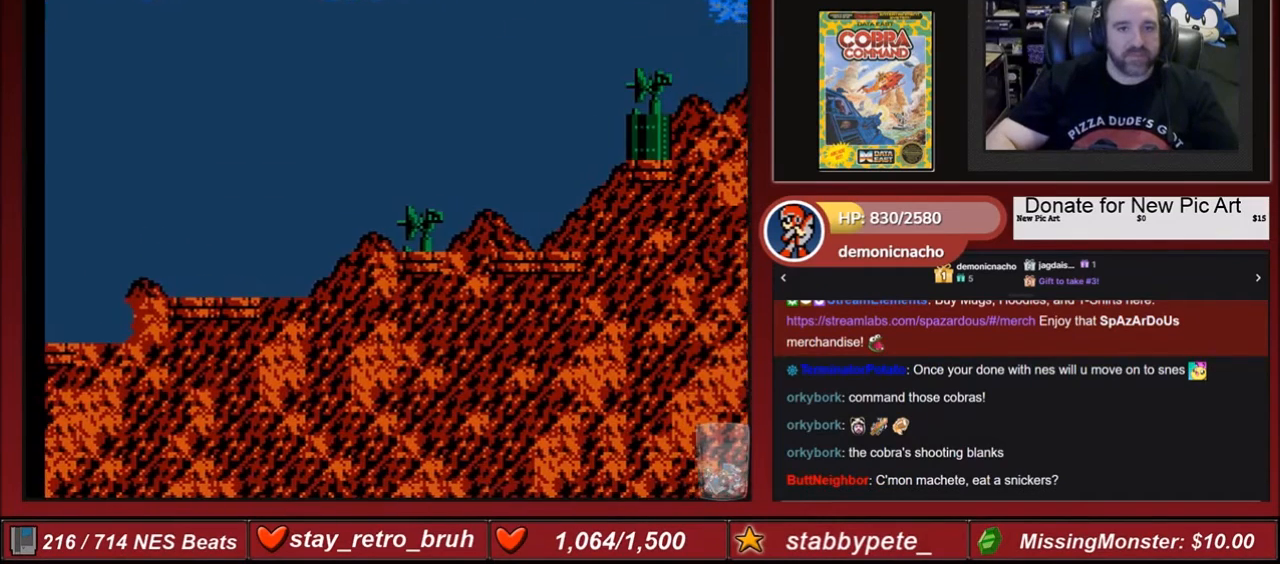
{"buttons": ["A", "B"], "events": [[100, "A", "up"], [200, "A", "down"], [300, "DPAD_RIGHT", "up"], [334, "A", "up"], [434, "A", "down"]]}
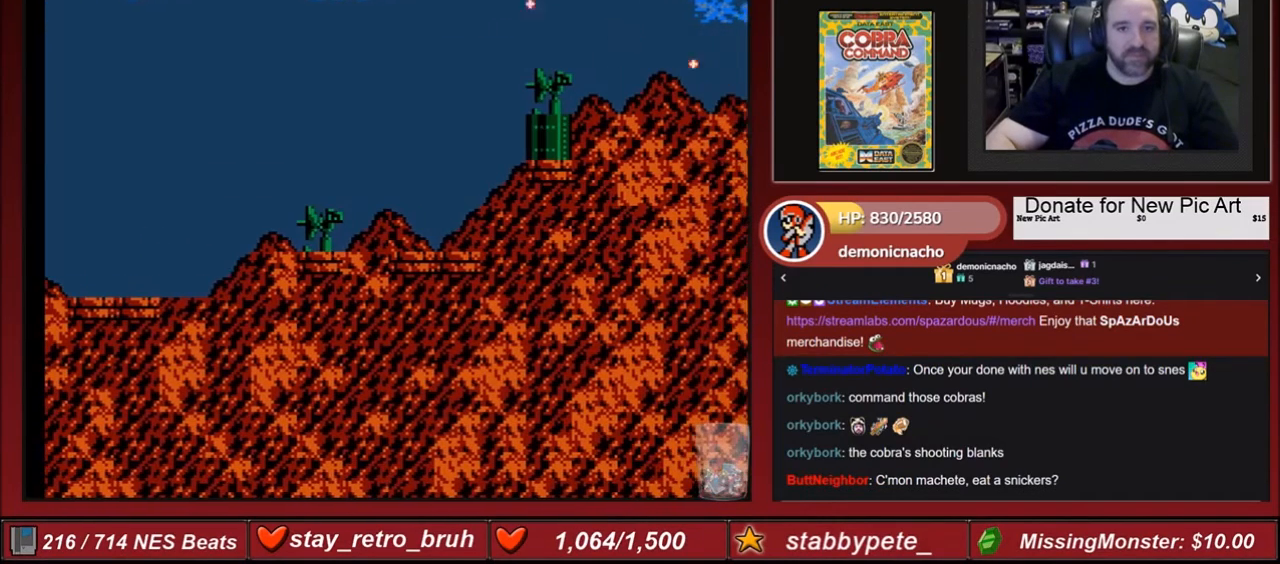
{"buttons": ["B"], "events": [[33, "A", "up"], [133, "A", "down"], [267, "A", "up"], [333, "A", "down"], [500, "A", "up"]]}
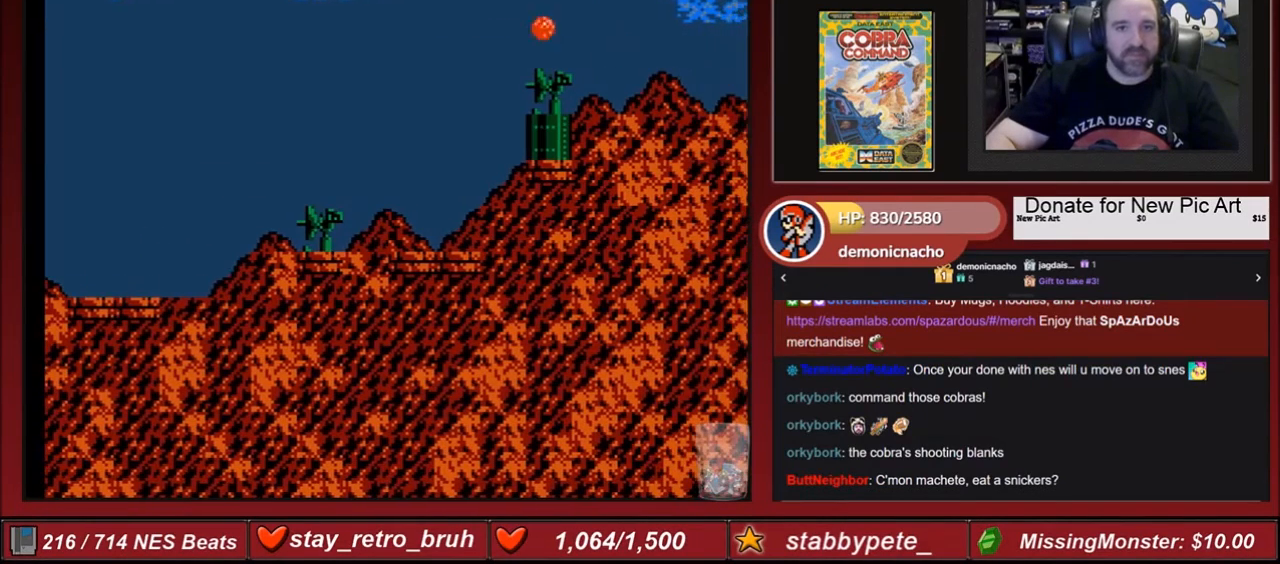
{"buttons": ["A", "B"], "events": [[34, "A", "down"], [167, "A", "up"], [300, "A", "down"], [300, "DPAD_RIGHT", "down"], [367, "A", "up"], [434, "DPAD_RIGHT", "up"], [501, "A", "down"]]}
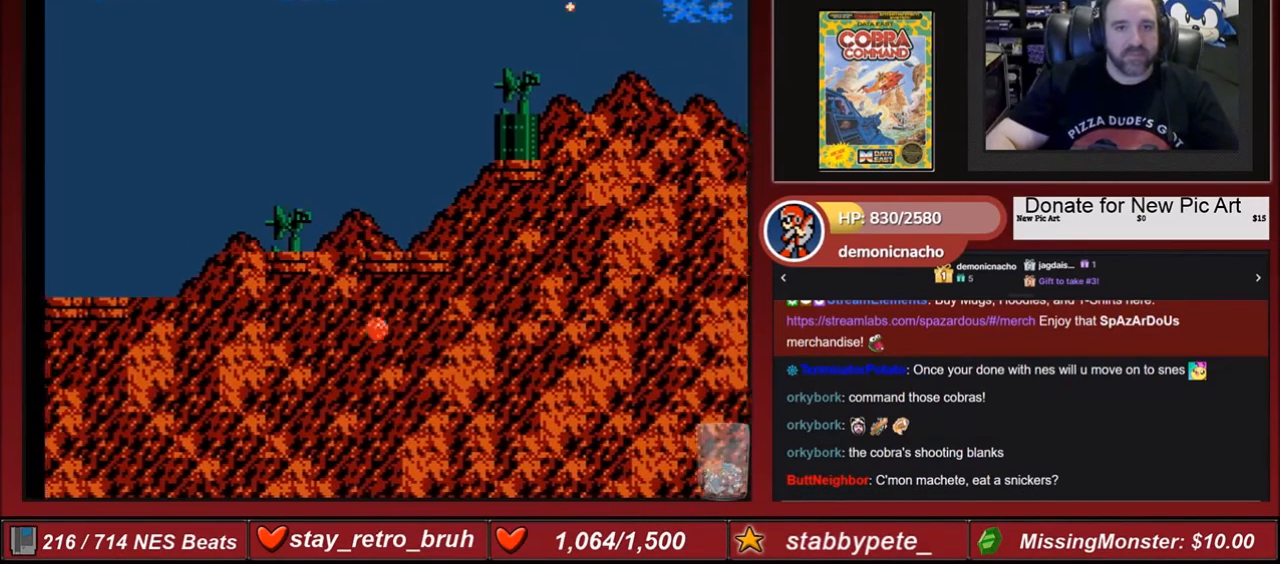
{"buttons": ["A", "B", "DPAD_LEFT"], "events": [[133, "A", "up"], [200, "A", "down"], [333, "A", "up"], [367, "DPAD_LEFT", "down"], [433, "A", "down"]]}
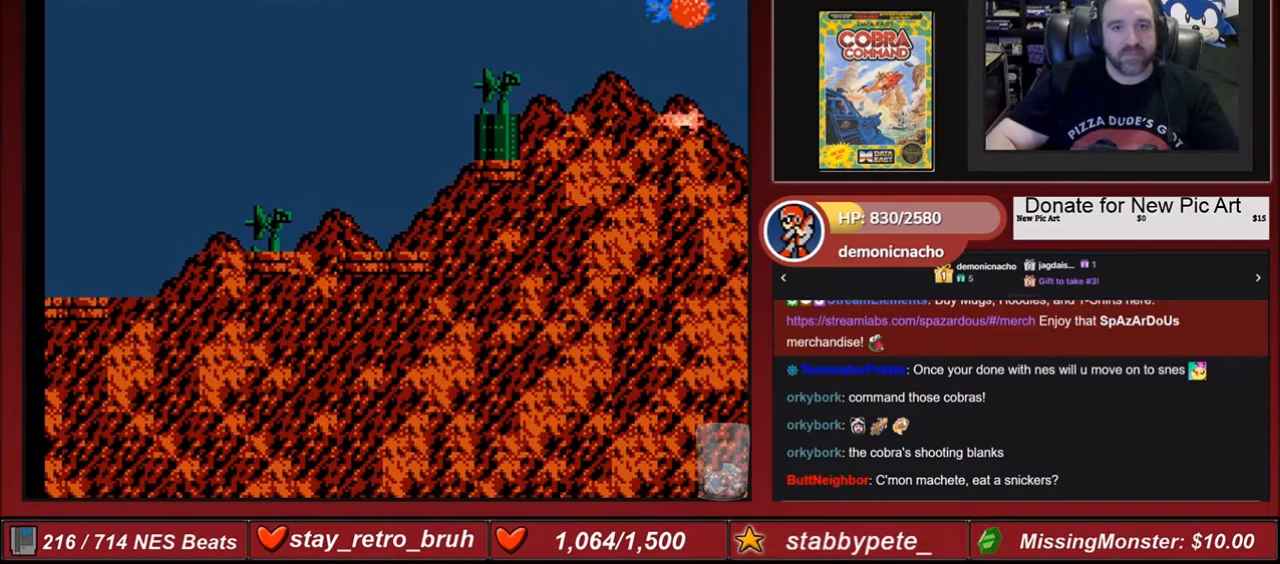
{"buttons": ["B", "DPAD_RIGHT"], "events": [[34, "A", "up"], [34, "DPAD_LEFT", "up"], [100, "DPAD_DOWN", "down"], [167, "A", "down"], [167, "DPAD_DOWN", "up"], [267, "A", "up"], [367, "A", "down"], [367, "DPAD_RIGHT", "down"], [501, "A", "up"]]}
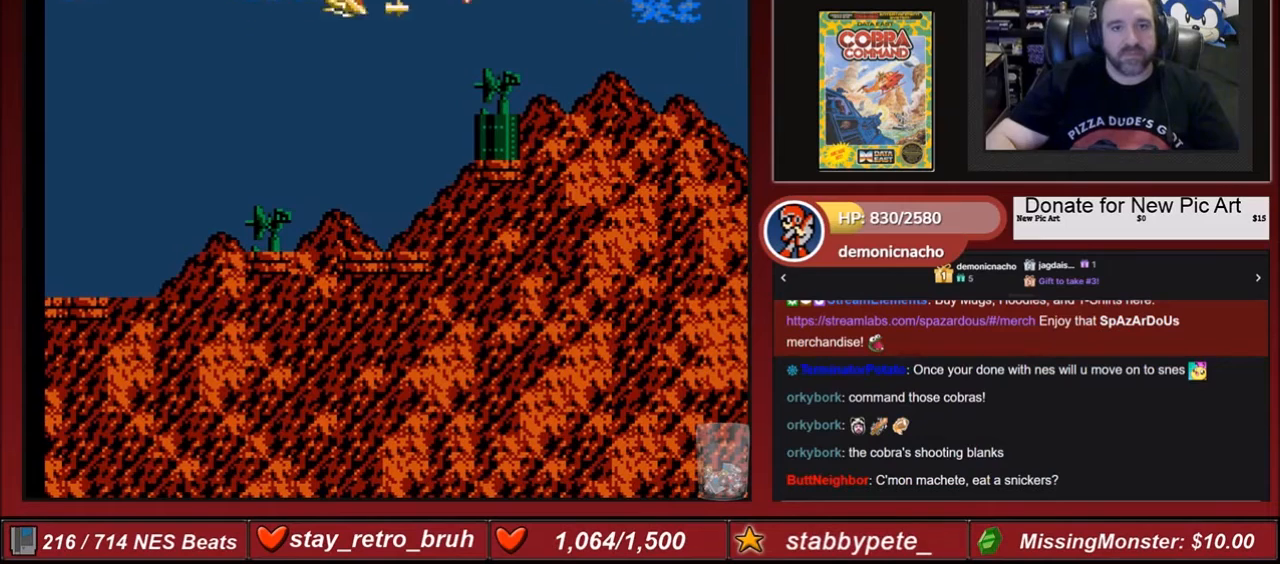
{"buttons": ["B", "DPAD_LEFT"], "events": [[100, "A", "down"], [200, "DPAD_RIGHT", "up"], [267, "A", "up"], [300, "DPAD_LEFT", "down"], [333, "A", "down"], [433, "A", "up"]]}
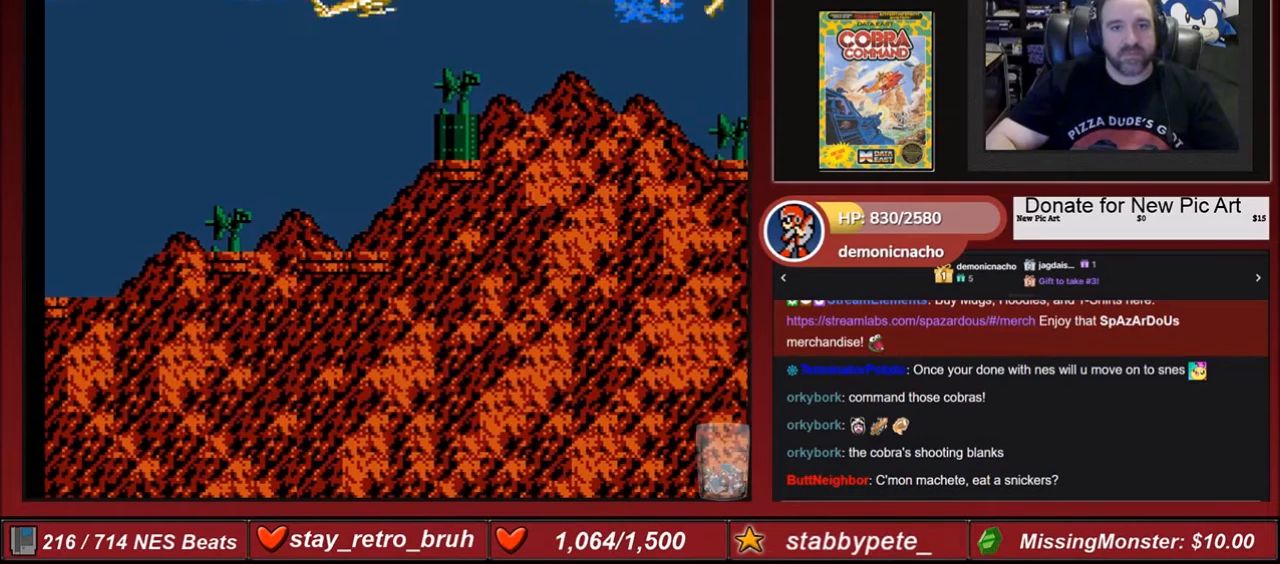
{"buttons": ["A", "B"], "events": [[34, "A", "down"], [167, "A", "up"], [300, "A", "down"], [334, "DPAD_LEFT", "up"], [434, "A", "up"], [501, "A", "down"]]}
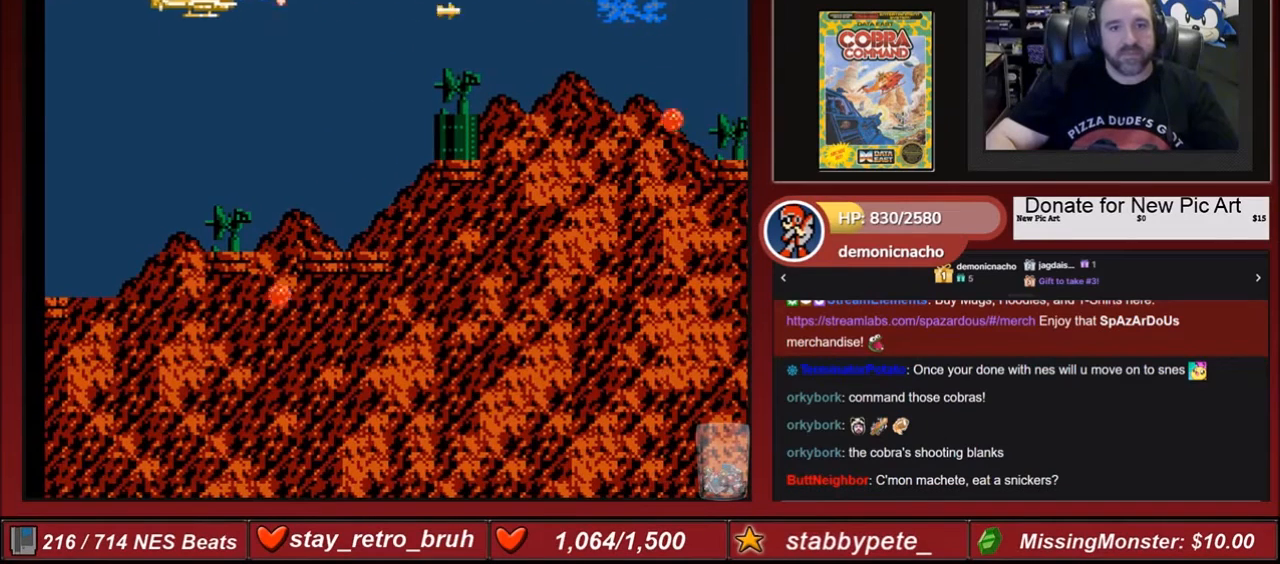
{"buttons": ["A", "B"], "events": [[133, "A", "up"], [200, "A", "down"], [367, "A", "up"], [433, "A", "down"]]}
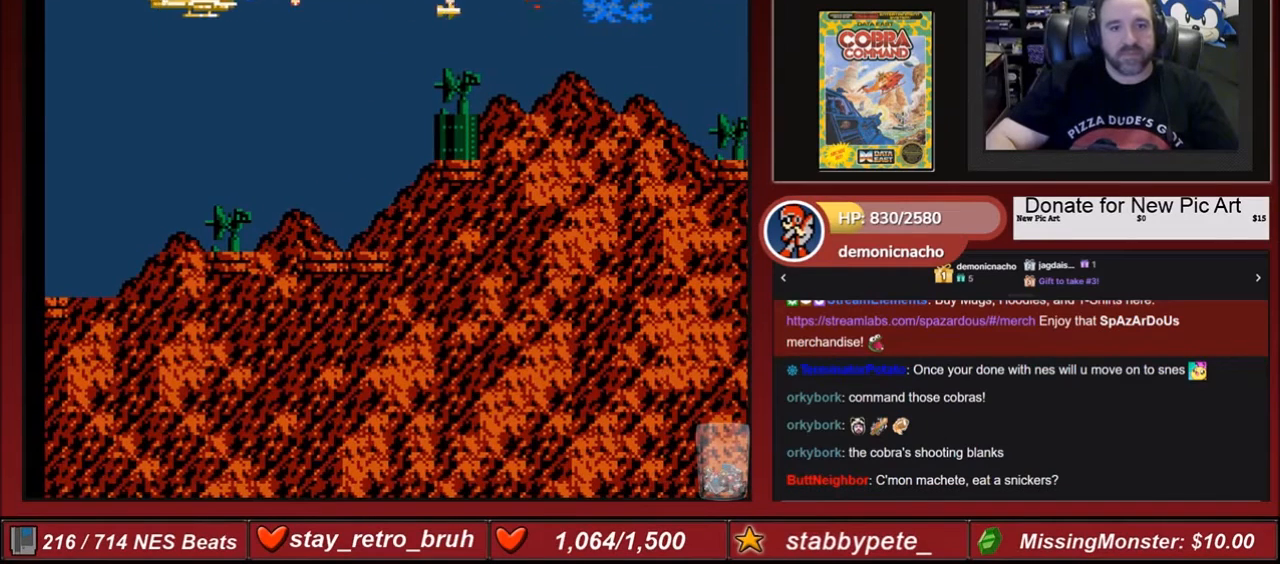
{"buttons": ["B"], "events": [[34, "A", "up"], [34, "DPAD_DOWN", "down"], [167, "DPAD_DOWN", "up"], [200, "A", "down"], [300, "A", "up"], [434, "A", "down"], [501, "A", "up"]]}
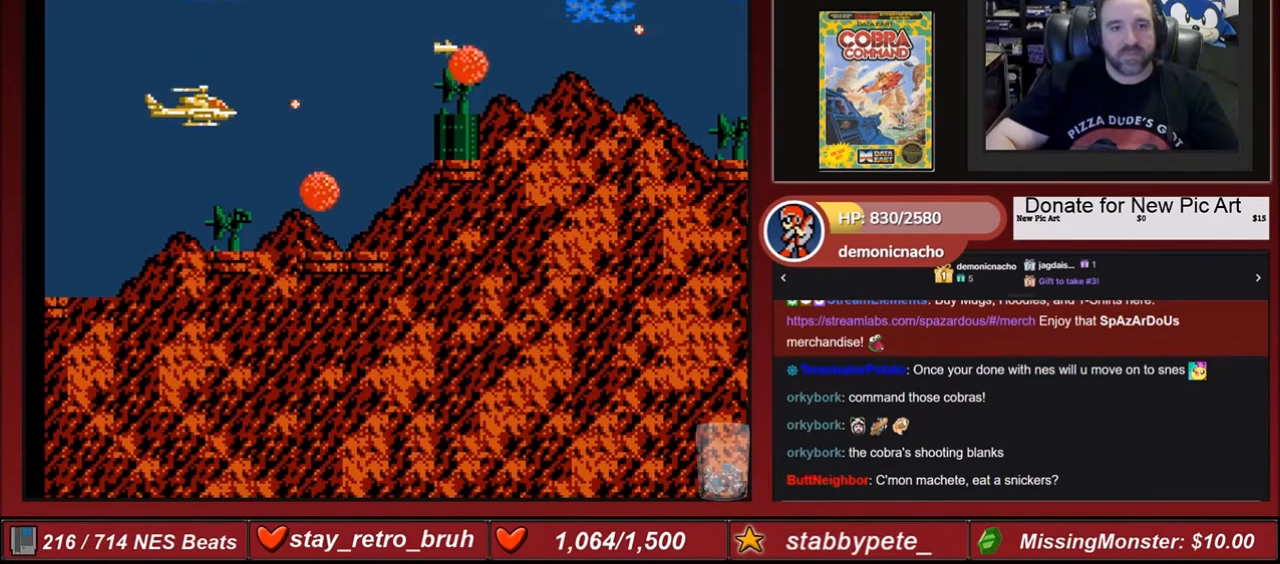
{"buttons": ["A", "B"], "events": [[100, "A", "down"], [200, "A", "up"], [300, "A", "down"], [433, "A", "up"], [500, "A", "down"]]}
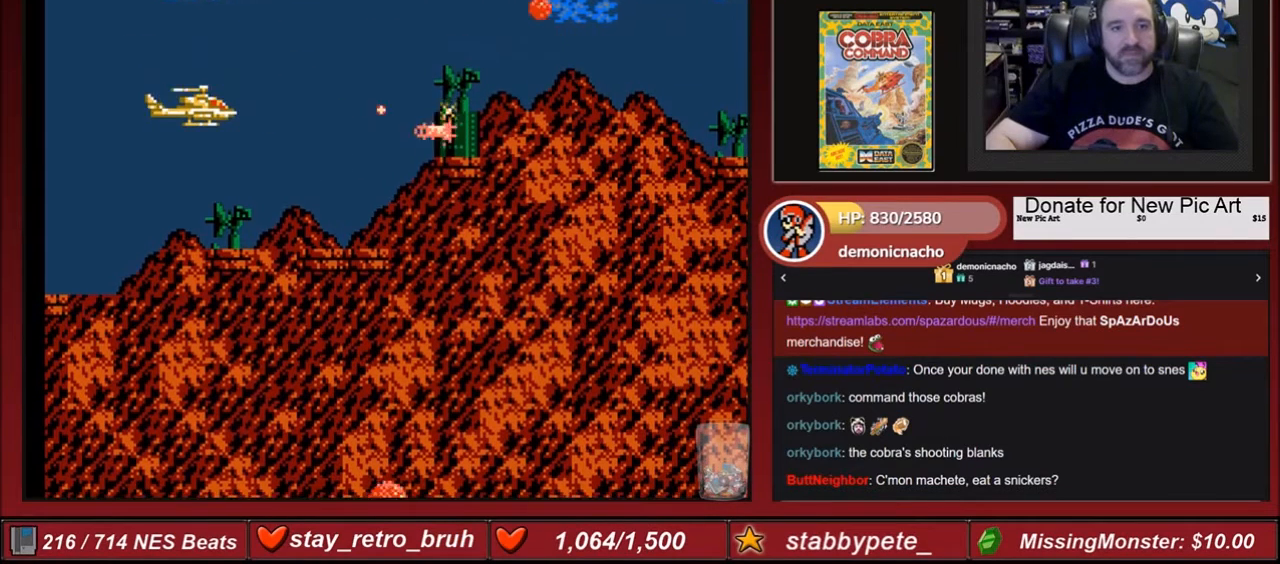
{"buttons": ["B", "DPAD_LEFT"], "events": [[134, "A", "up"], [200, "A", "down"], [300, "A", "up"], [434, "A", "down"], [501, "A", "up"], [501, "DPAD_LEFT", "down"]]}
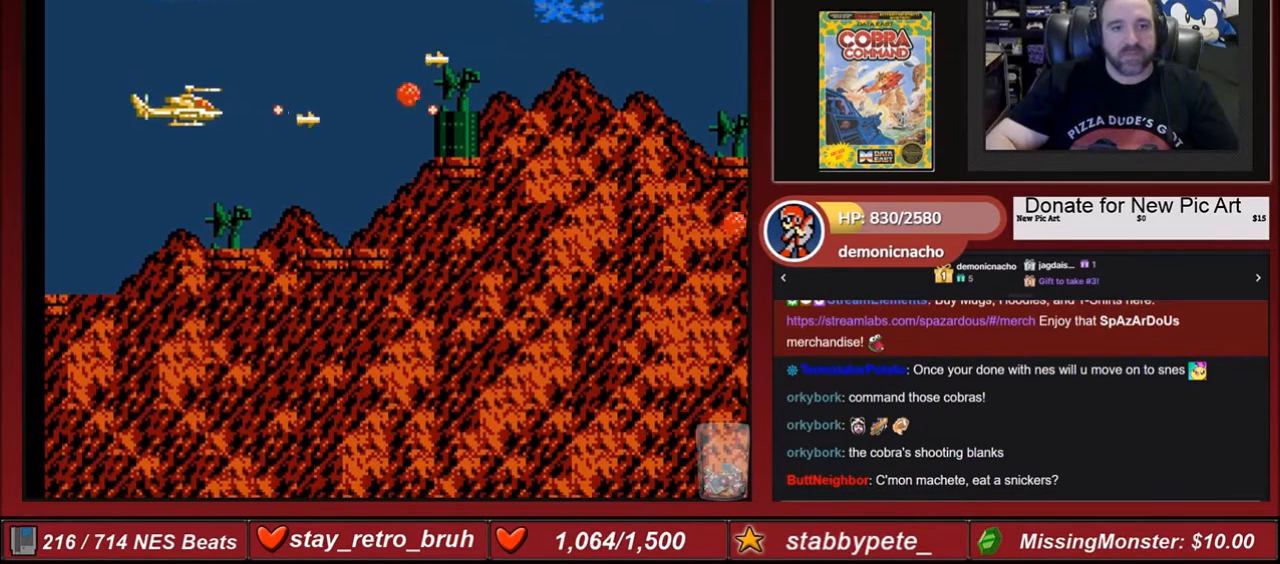
{"buttons": ["A", "B"], "events": [[100, "A", "down"], [100, "DPAD_LEFT", "up"], [267, "A", "up"], [333, "A", "down"], [433, "A", "up"], [500, "A", "down"]]}
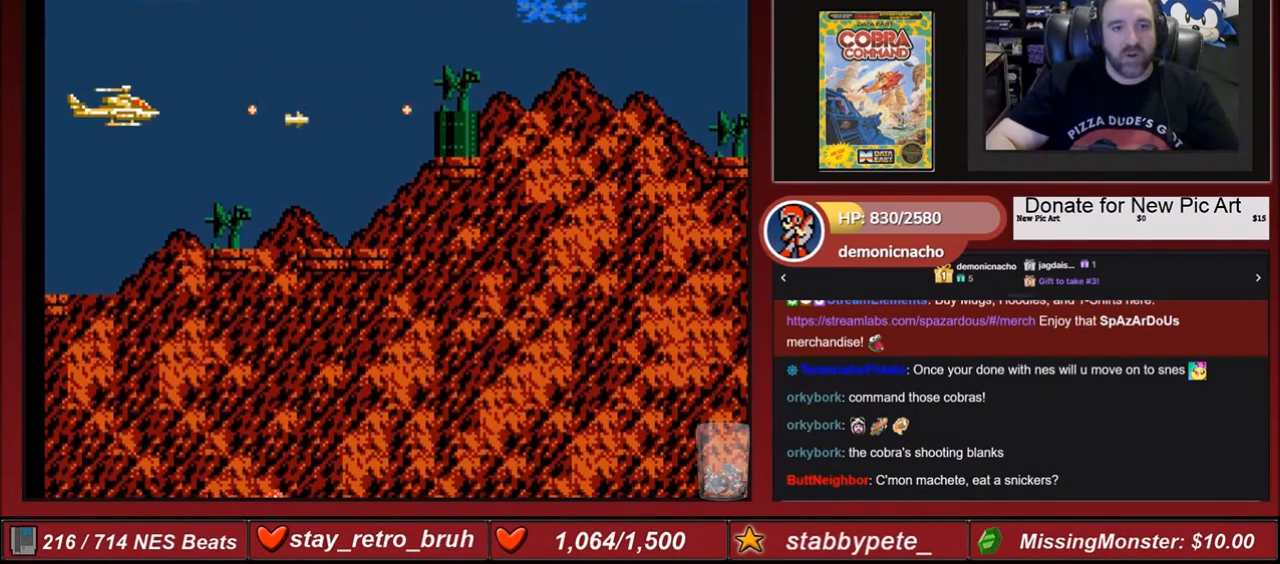
{"buttons": ["A", "B"], "events": [[134, "A", "up"], [234, "A", "down"], [334, "A", "up"], [501, "A", "down"]]}
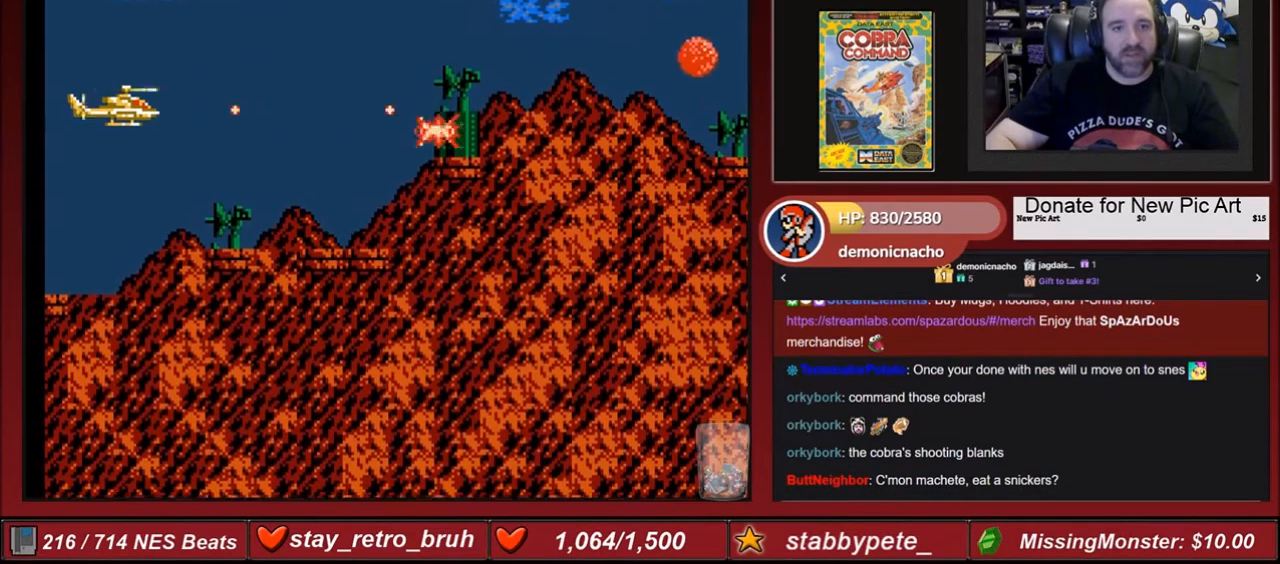
{"buttons": ["B"], "events": [[33, "A", "up"], [167, "A", "down"], [300, "A", "up"], [400, "A", "down"], [500, "A", "up"]]}